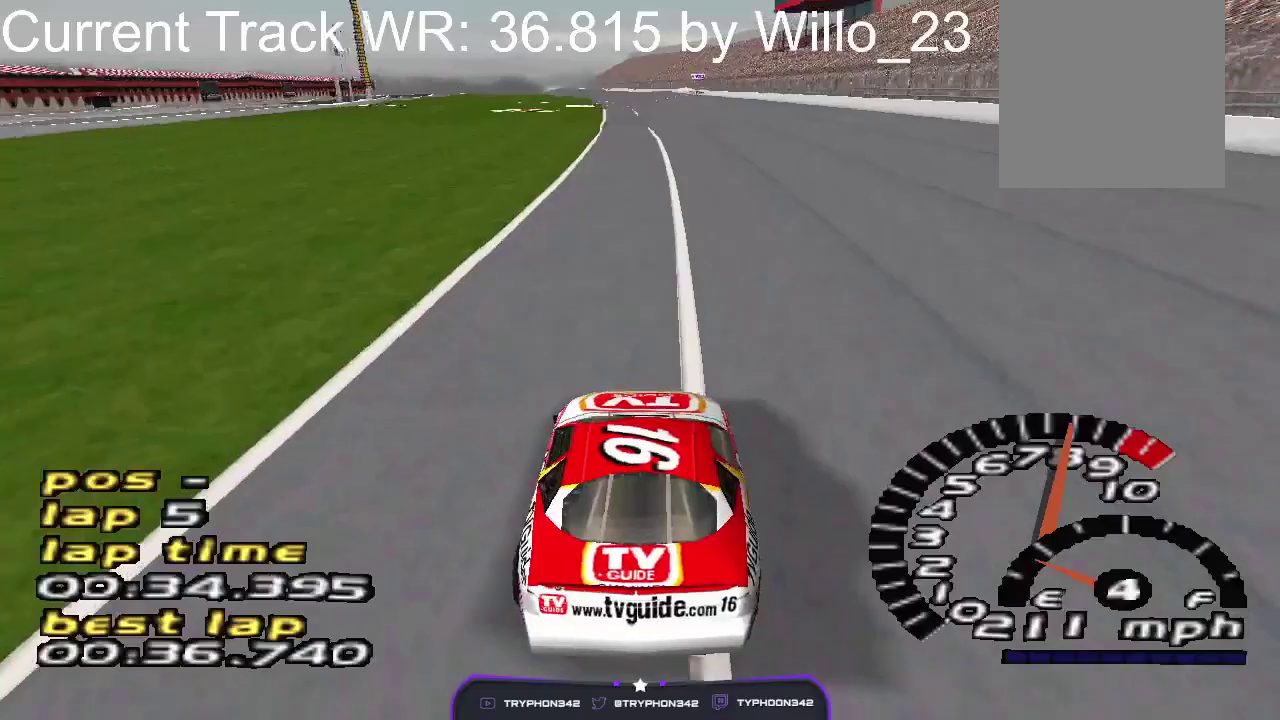
Gameplay with a controller (Xbox layout); each line is a JSON object with the inputs held at the frame after it. "events" lists button and stick changes between this image and that frame as [ms after this image, input, new state], when the widget could be followed in between. Not read: L3 R3 left_stick right_stick.
{"buttons": [], "events": [[100, "DPAD_LEFT", "down"], [266, "DPAD_LEFT", "up"]]}
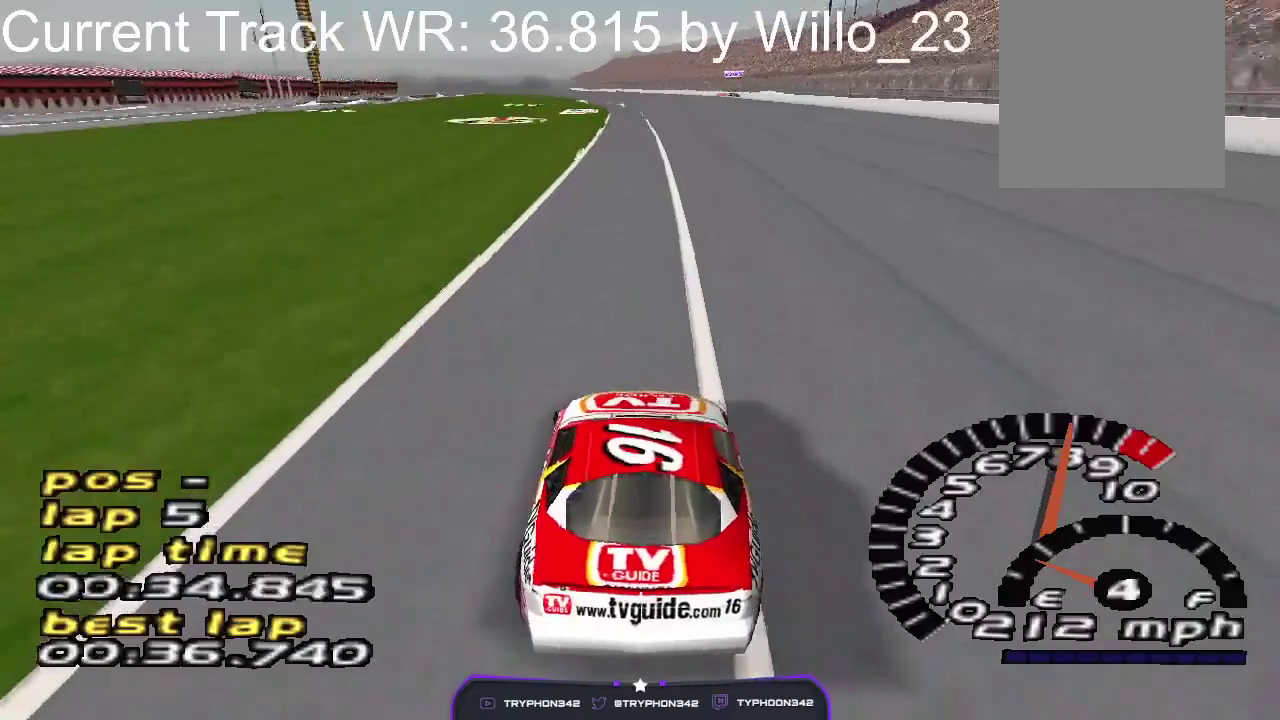
{"buttons": [], "events": [[66, "DPAD_LEFT", "down"], [266, "DPAD_LEFT", "up"]]}
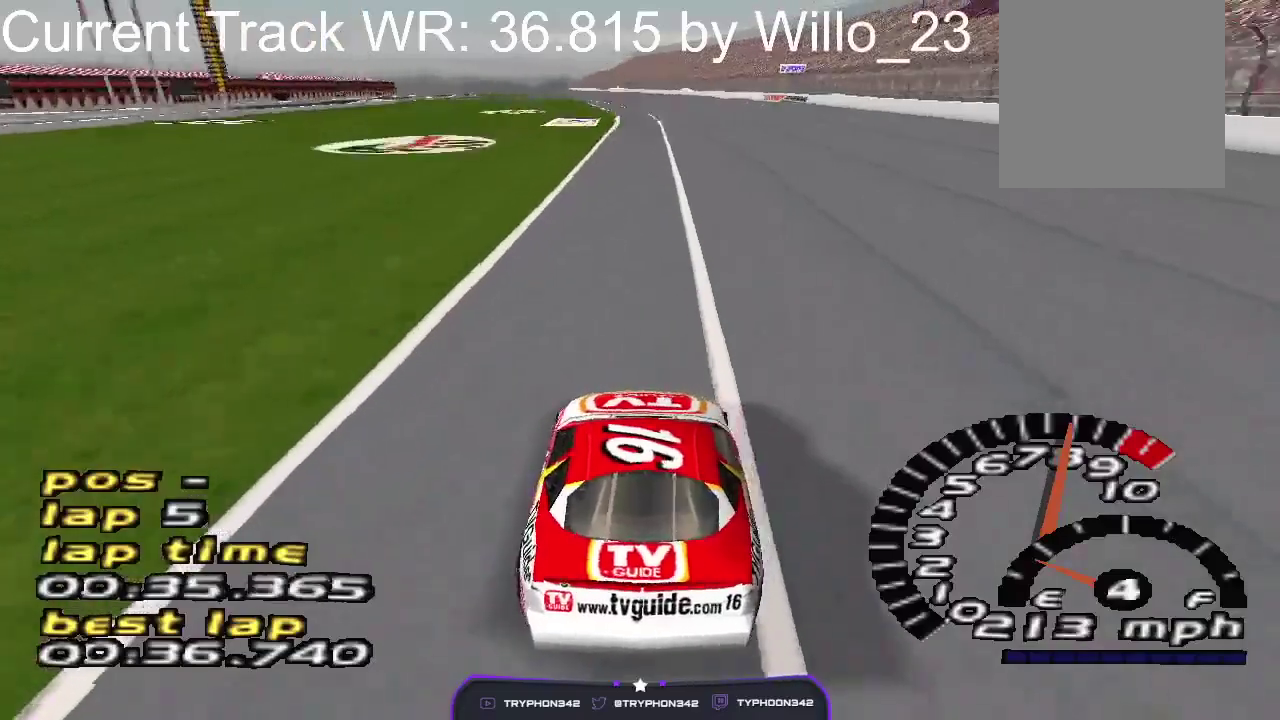
{"buttons": [], "events": [[200, "DPAD_LEFT", "down"], [333, "DPAD_LEFT", "up"]]}
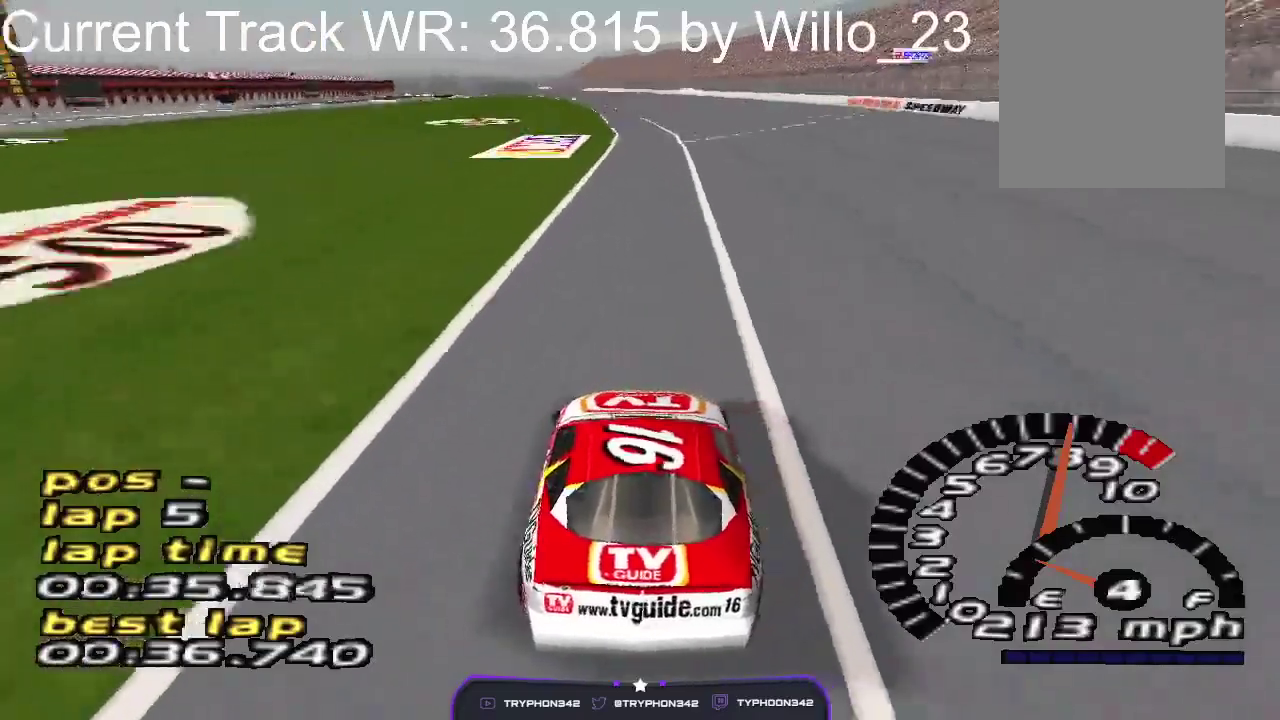
{"buttons": [], "events": [[266, "DPAD_LEFT", "down"], [366, "DPAD_LEFT", "up"]]}
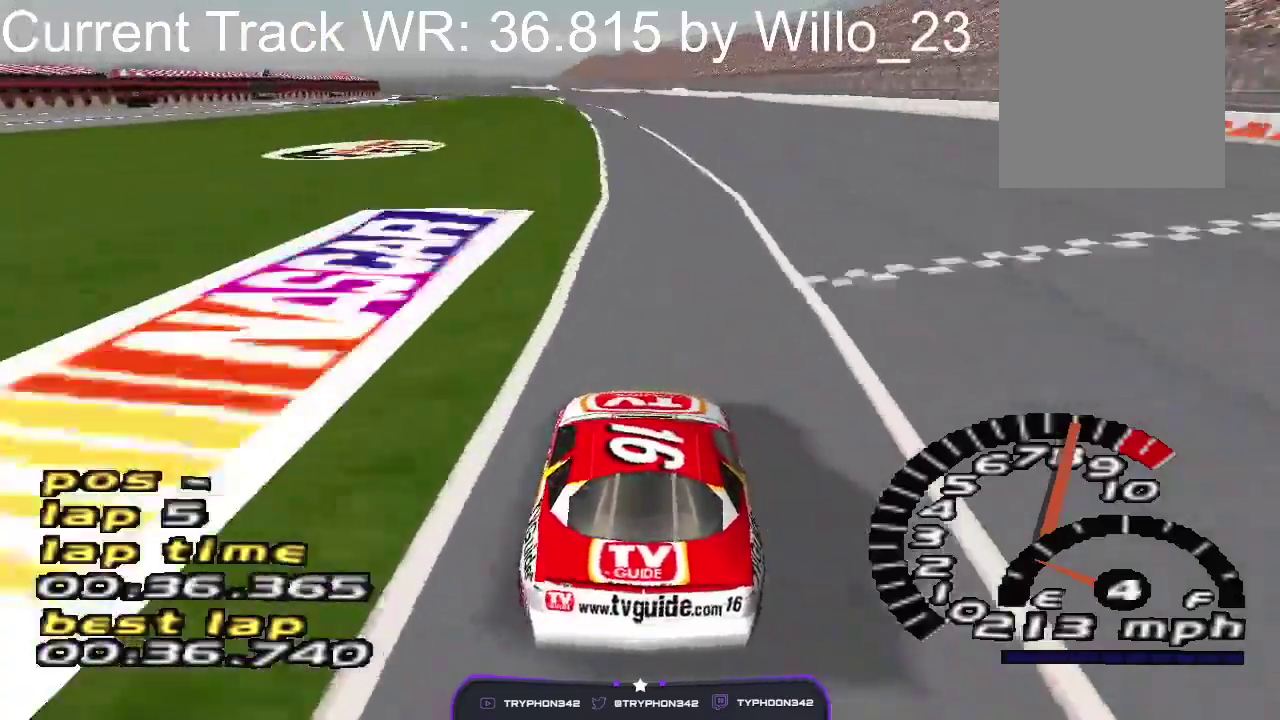
{"buttons": [], "events": [[166, "DPAD_LEFT", "down"], [300, "DPAD_LEFT", "up"]]}
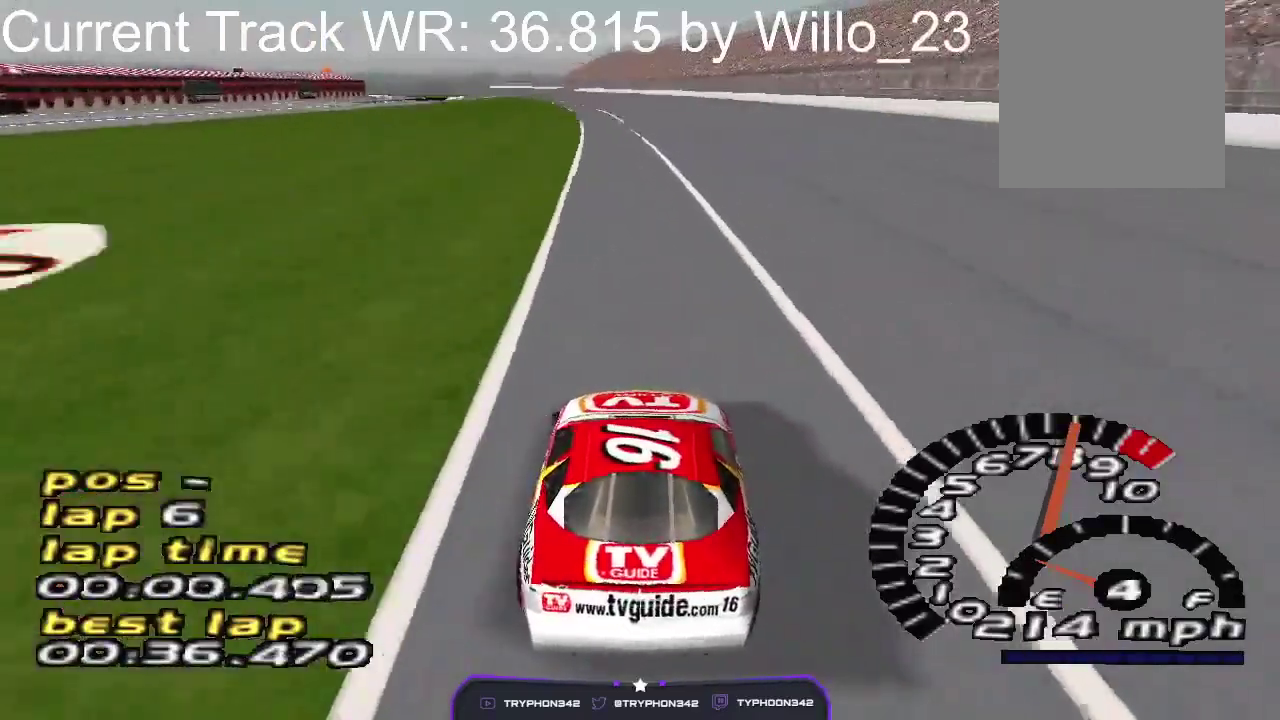
{"buttons": ["DPAD_LEFT"], "events": [[66, "DPAD_LEFT", "down"], [200, "DPAD_LEFT", "up"], [466, "DPAD_LEFT", "down"]]}
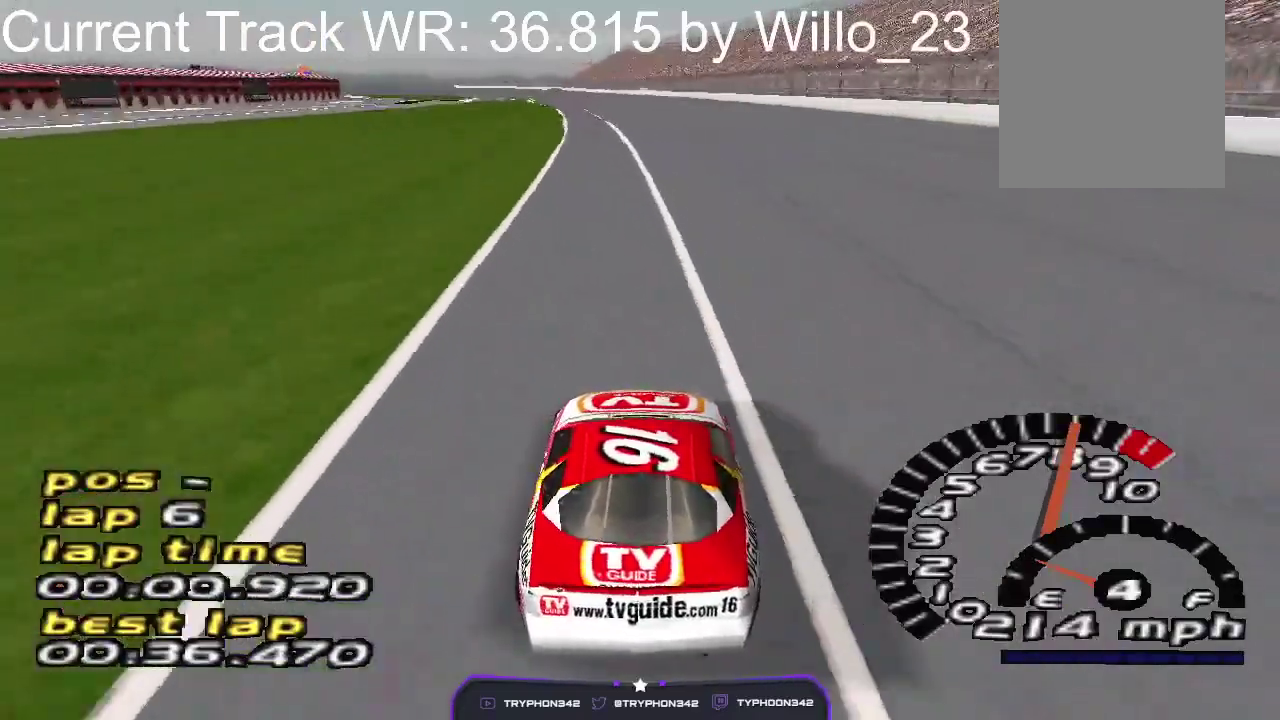
{"buttons": [], "events": [[100, "DPAD_LEFT", "up"], [433, "DPAD_LEFT", "down"], [500, "DPAD_LEFT", "up"]]}
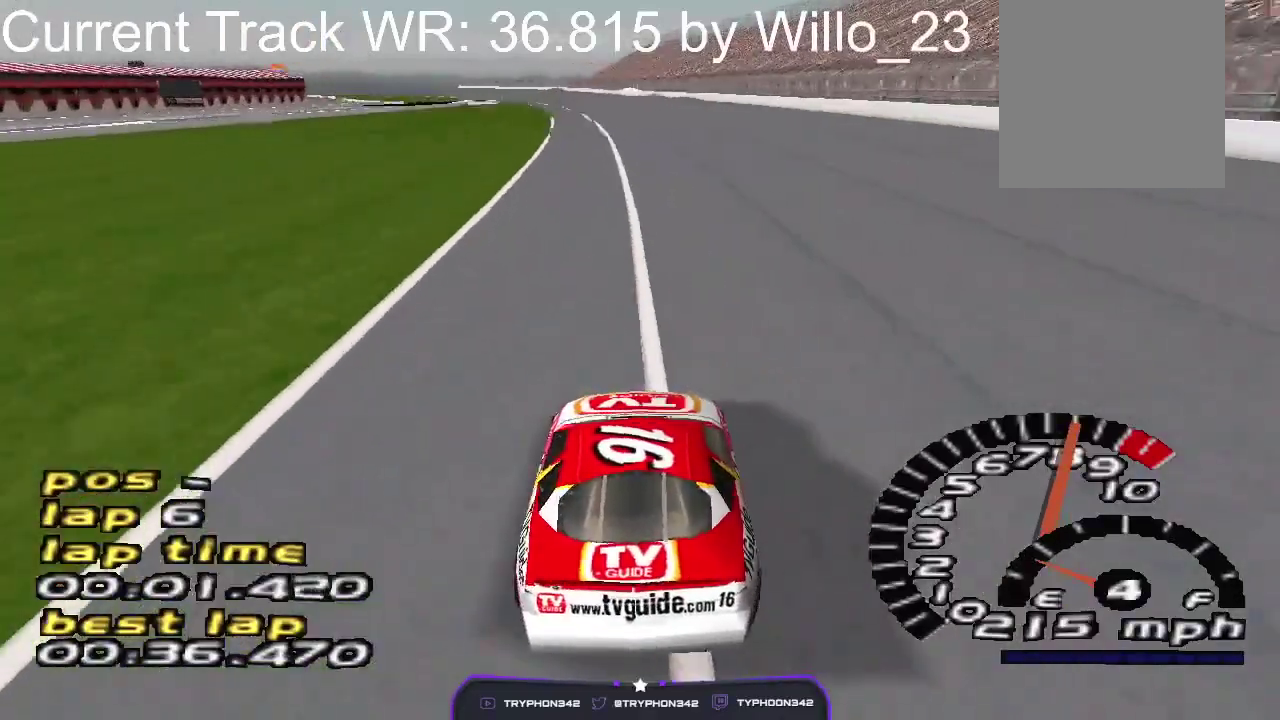
{"buttons": [], "events": [[266, "DPAD_LEFT", "down"], [333, "DPAD_LEFT", "up"]]}
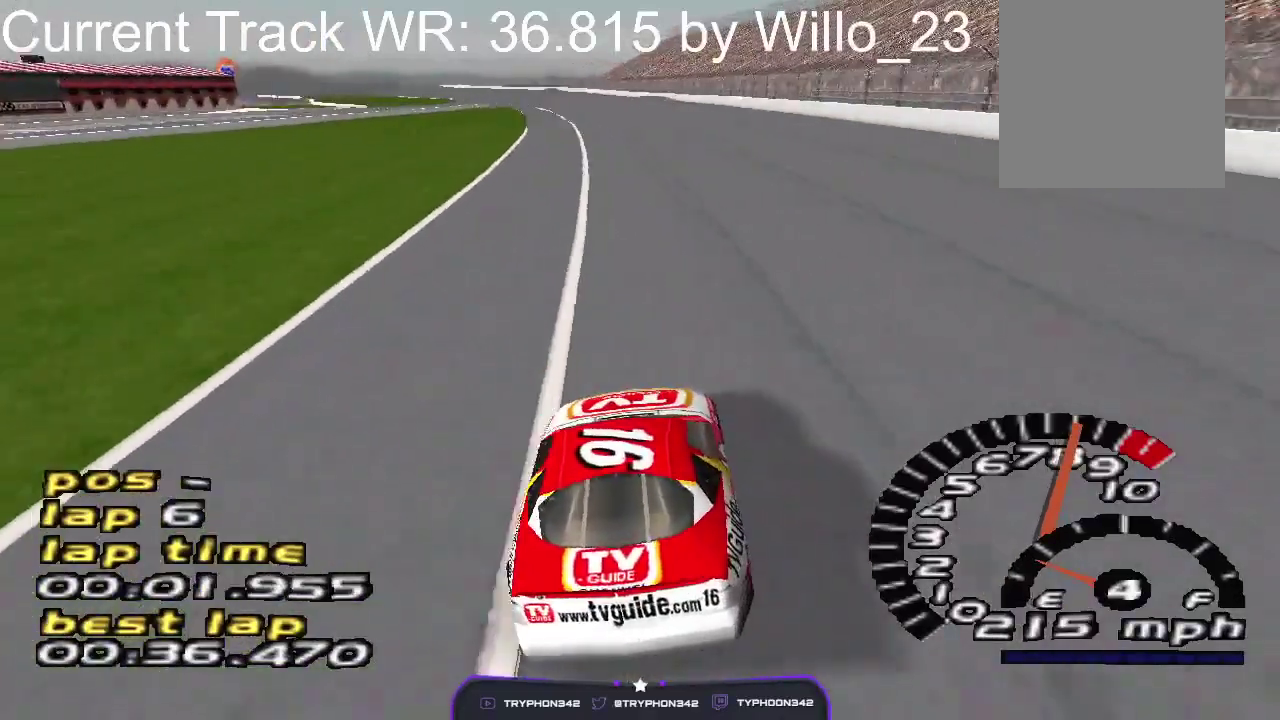
{"buttons": [], "events": [[66, "DPAD_LEFT", "down"], [200, "DPAD_LEFT", "up"], [366, "DPAD_LEFT", "down"], [500, "DPAD_LEFT", "up"]]}
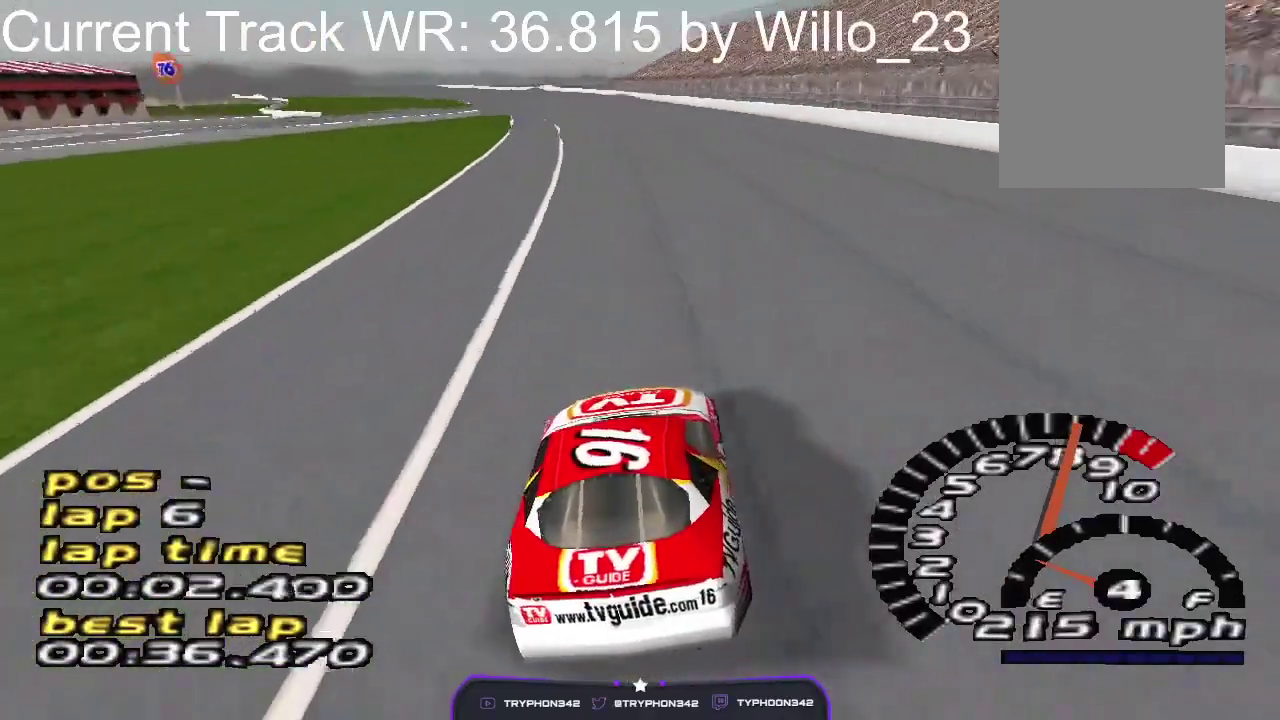
{"buttons": [], "events": [[133, "DPAD_LEFT", "down"], [300, "DPAD_LEFT", "up"]]}
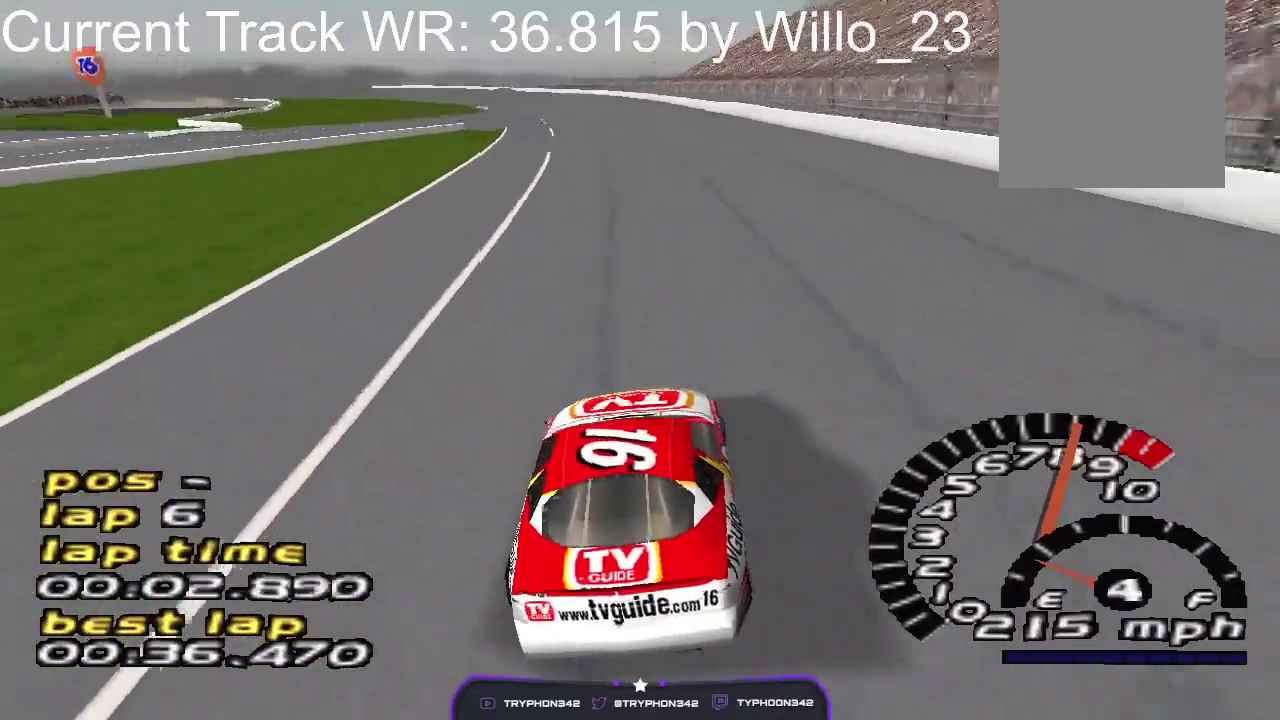
{"buttons": ["DPAD_LEFT"], "events": [[33, "DPAD_LEFT", "down"], [166, "DPAD_LEFT", "up"], [366, "DPAD_LEFT", "down"]]}
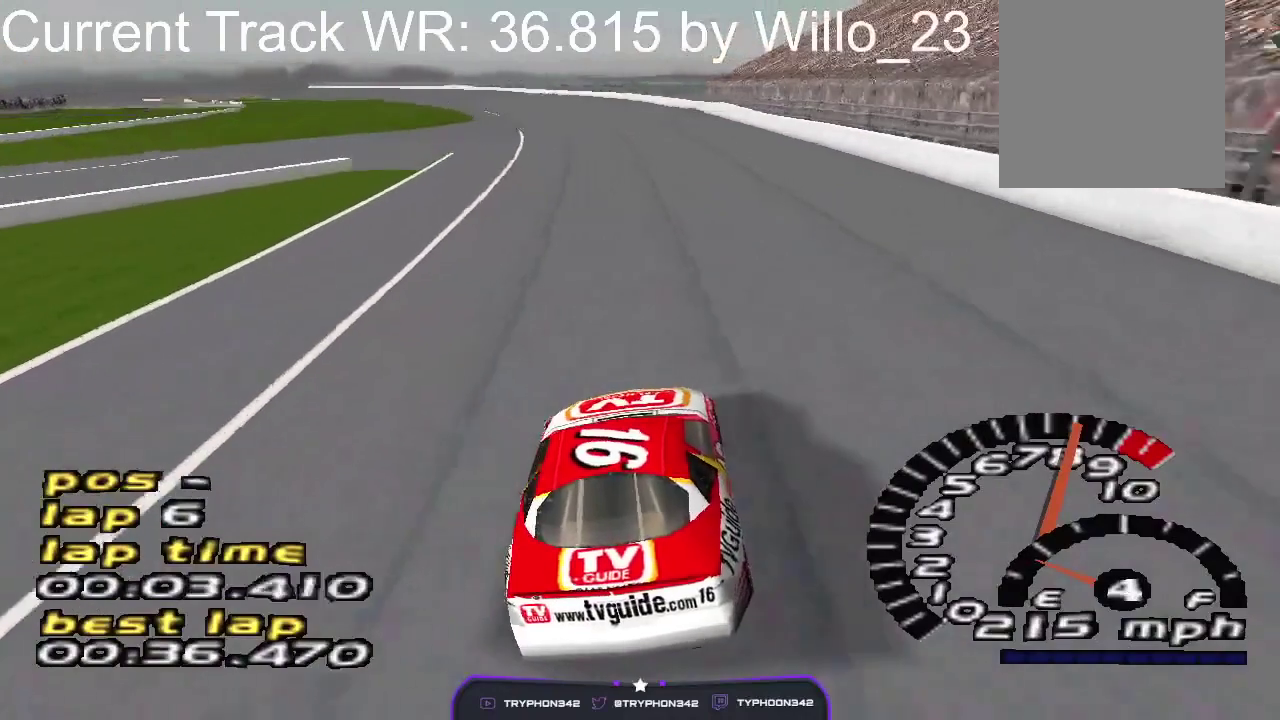
{"buttons": [], "events": [[33, "DPAD_LEFT", "up"], [266, "DPAD_LEFT", "down"], [433, "DPAD_LEFT", "up"]]}
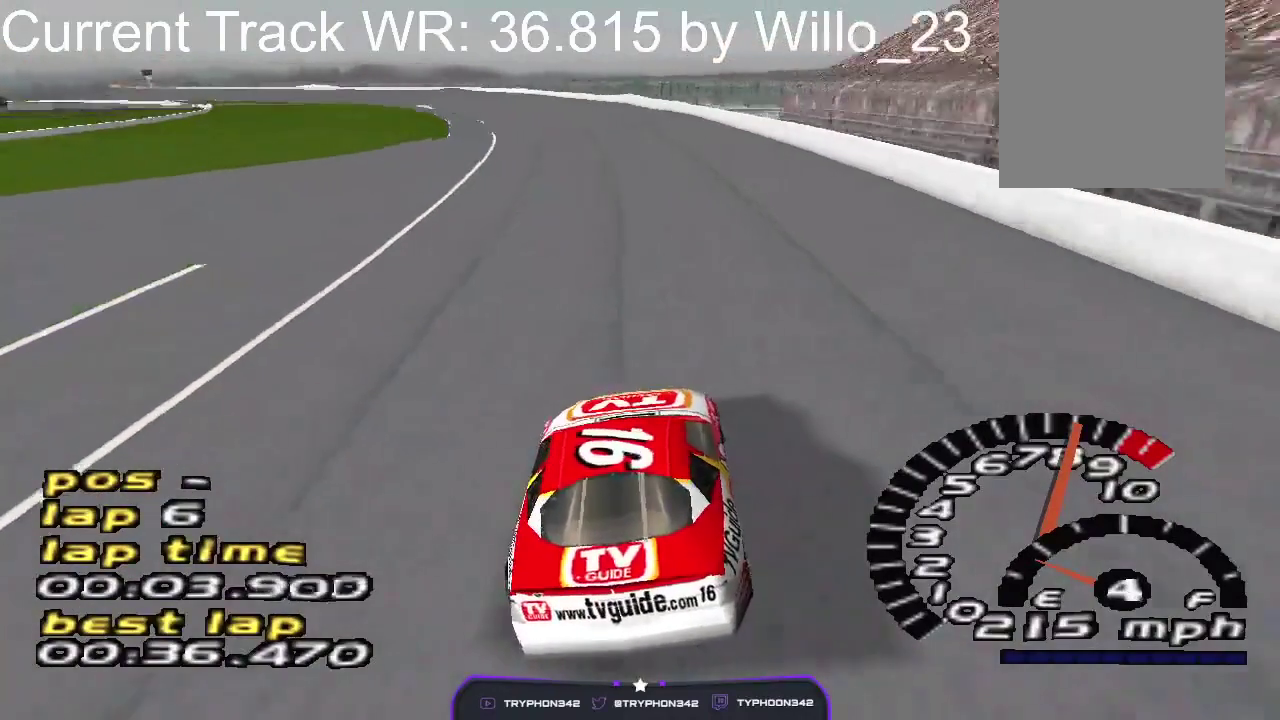
{"buttons": ["DPAD_LEFT"], "events": [[66, "DPAD_LEFT", "down"], [266, "DPAD_LEFT", "up"], [366, "DPAD_LEFT", "down"]]}
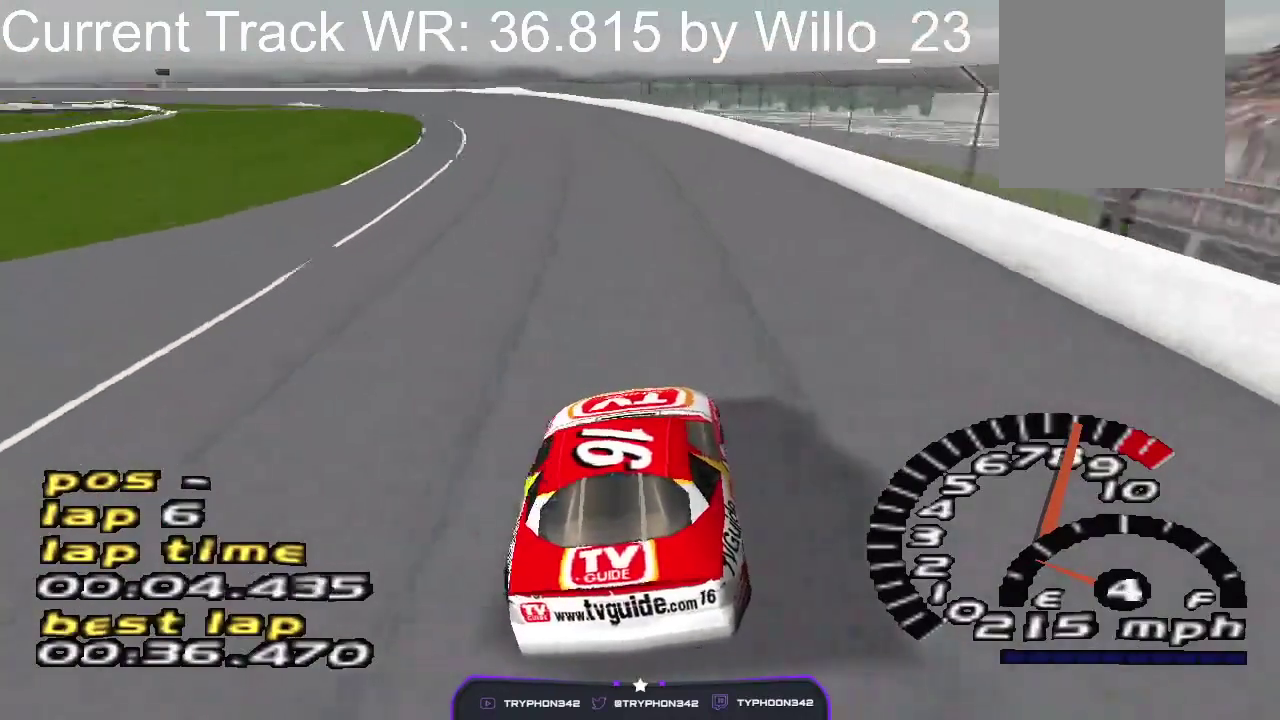
{"buttons": ["DPAD_LEFT"], "events": []}
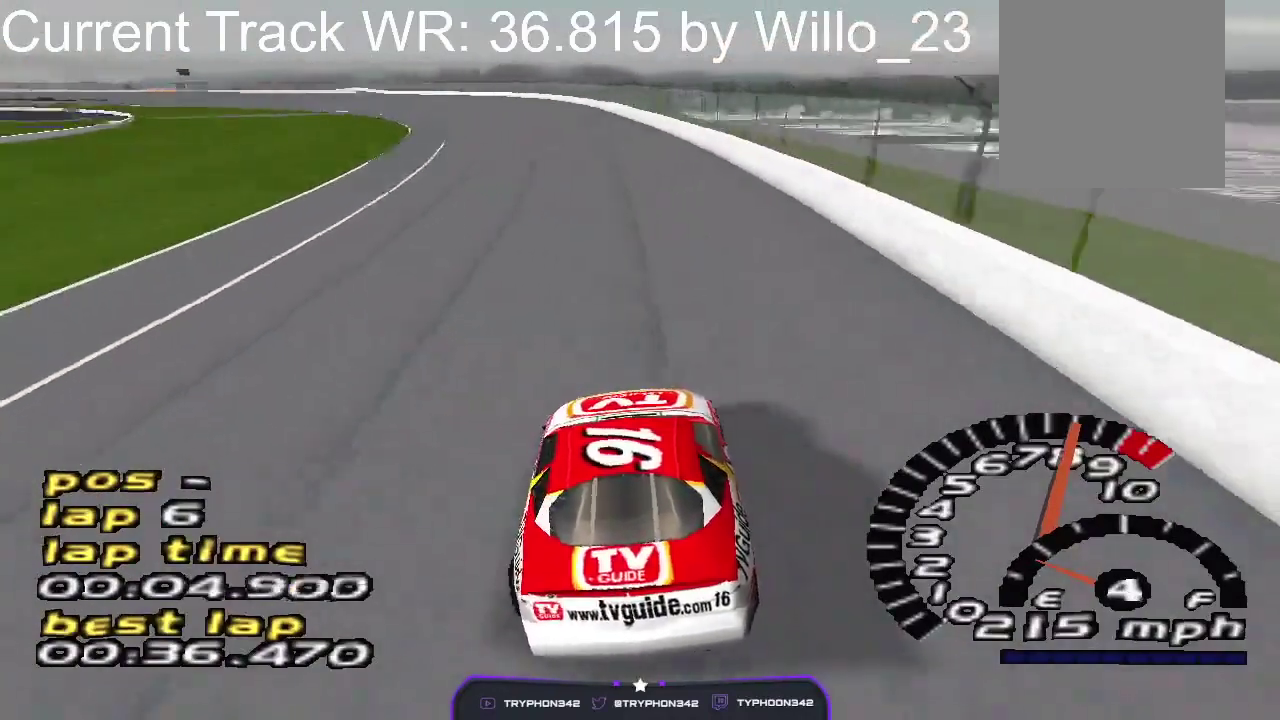
{"buttons": ["DPAD_LEFT"], "events": [[200, "DPAD_LEFT", "up"], [466, "DPAD_LEFT", "down"]]}
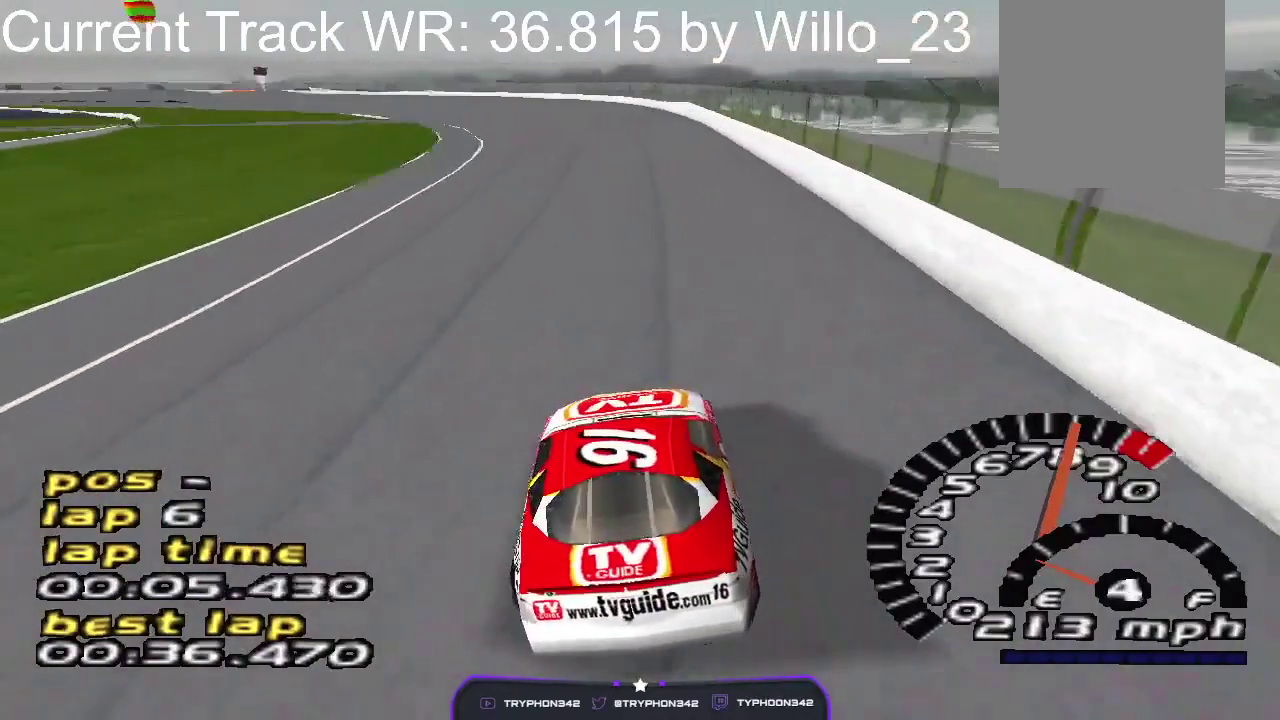
{"buttons": ["DPAD_LEFT"], "events": []}
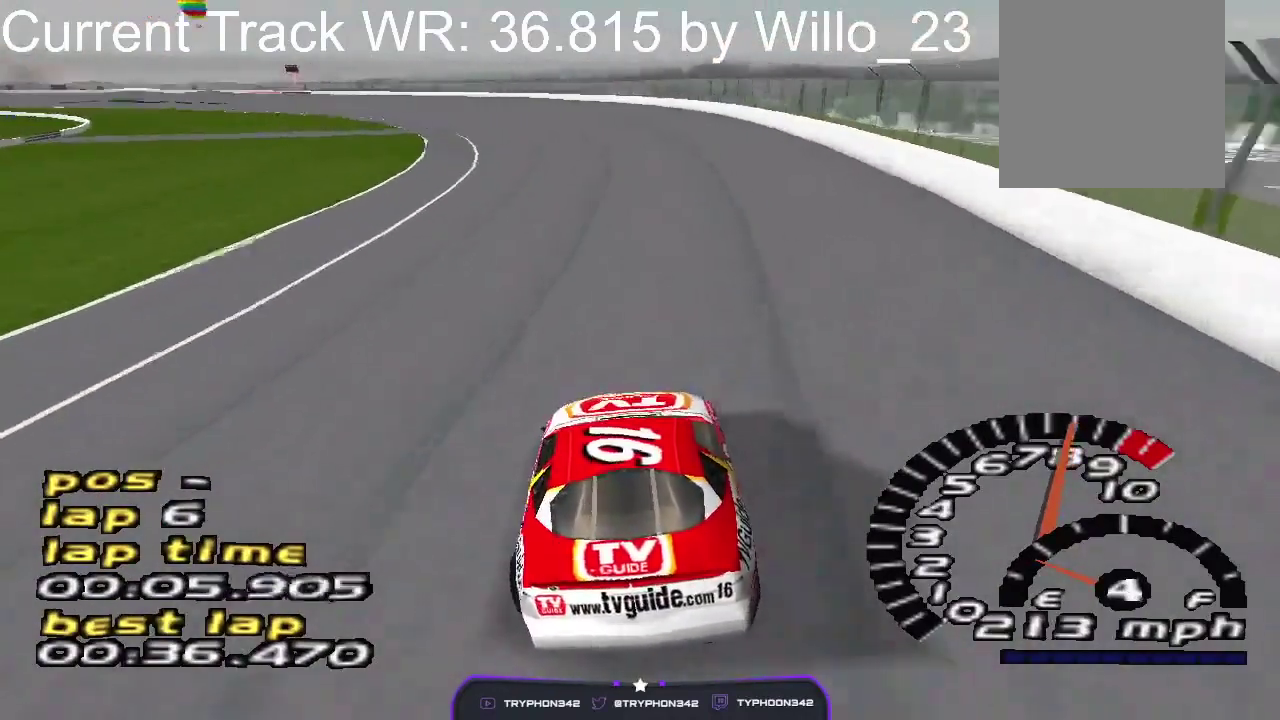
{"buttons": ["DPAD_LEFT"], "events": [[300, "DPAD_LEFT", "up"], [433, "DPAD_LEFT", "down"]]}
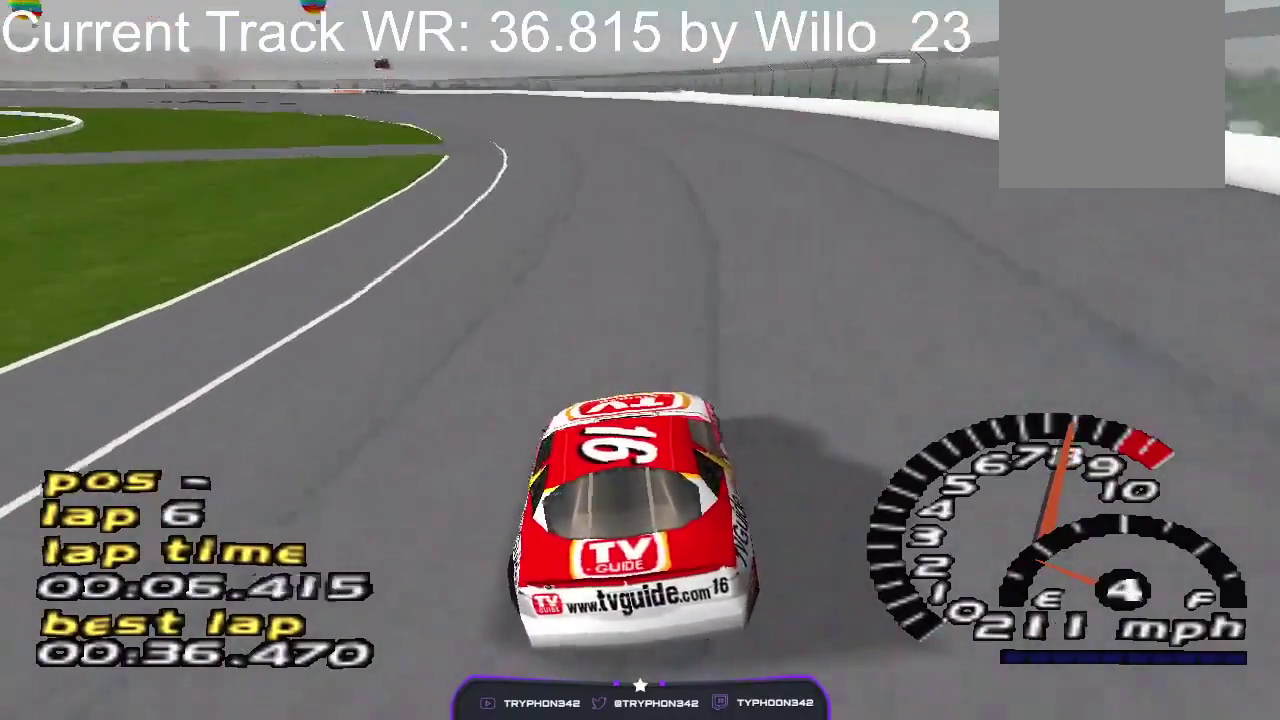
{"buttons": ["DPAD_LEFT"], "events": []}
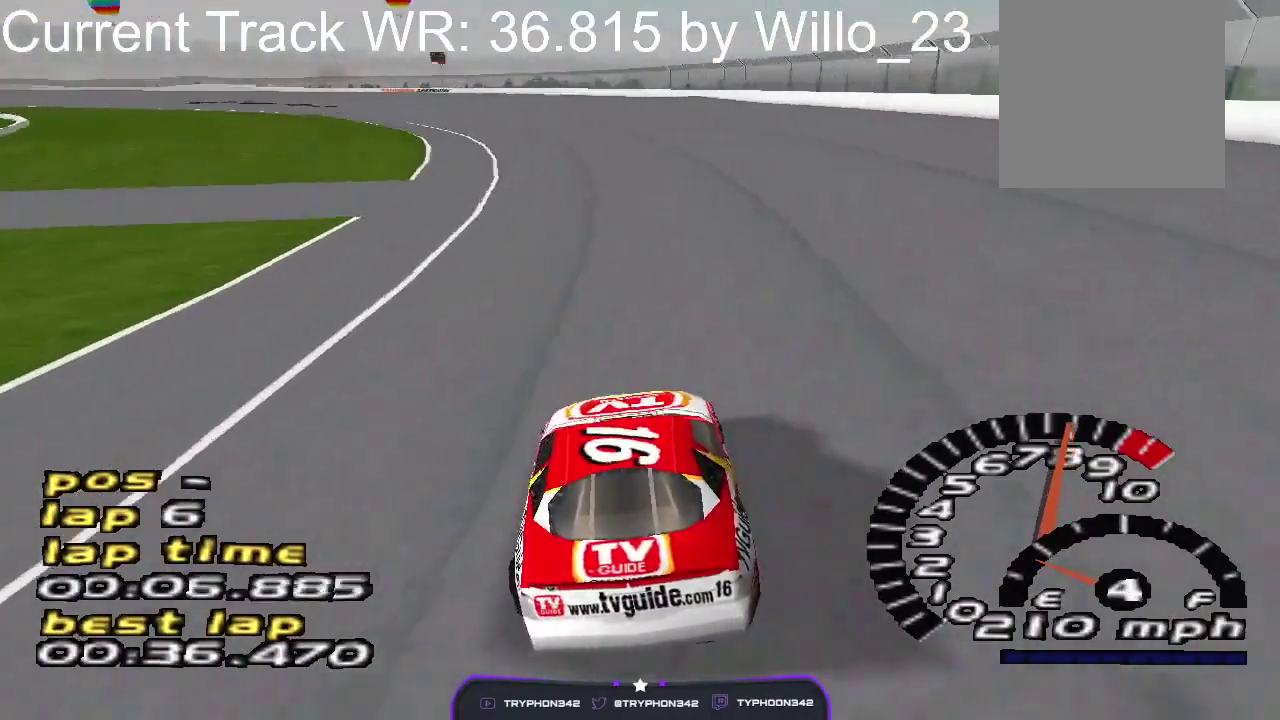
{"buttons": ["A", "X", "DPAD_LEFT"], "events": [[133, "A", "down"], [466, "X", "down"]]}
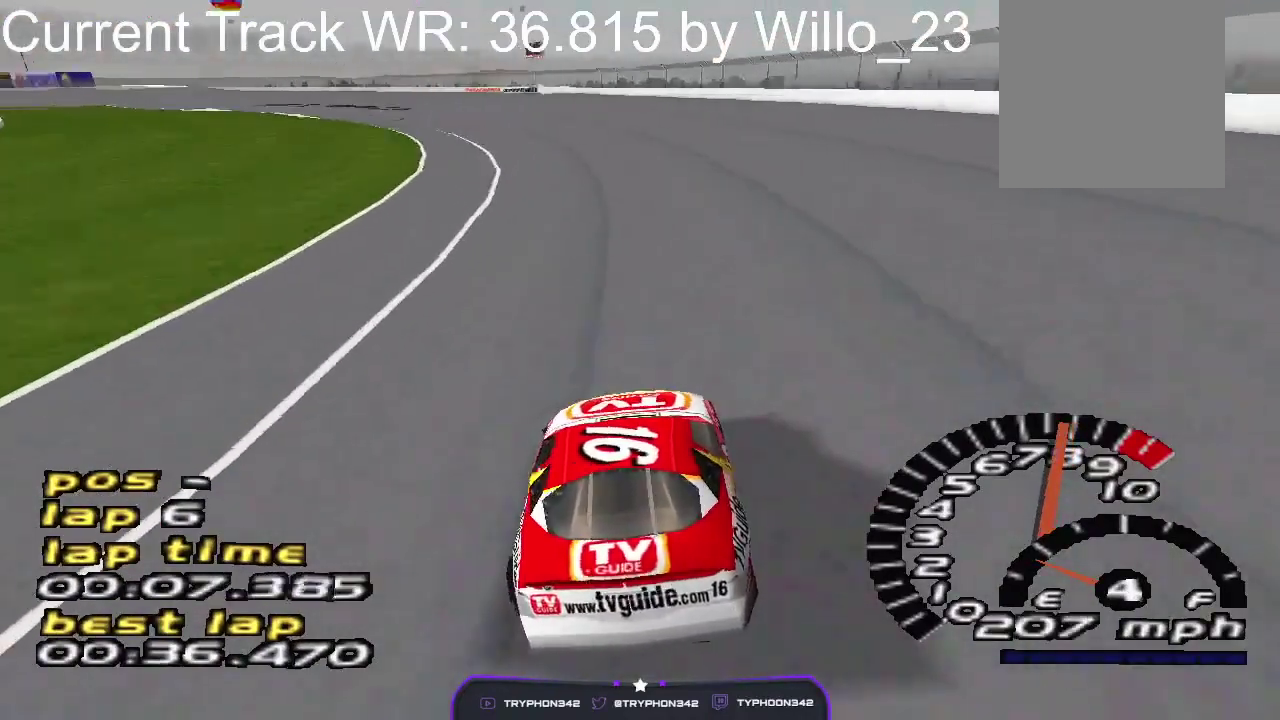
{"buttons": ["DPAD_LEFT"], "events": [[100, "X", "up"], [433, "A", "up"]]}
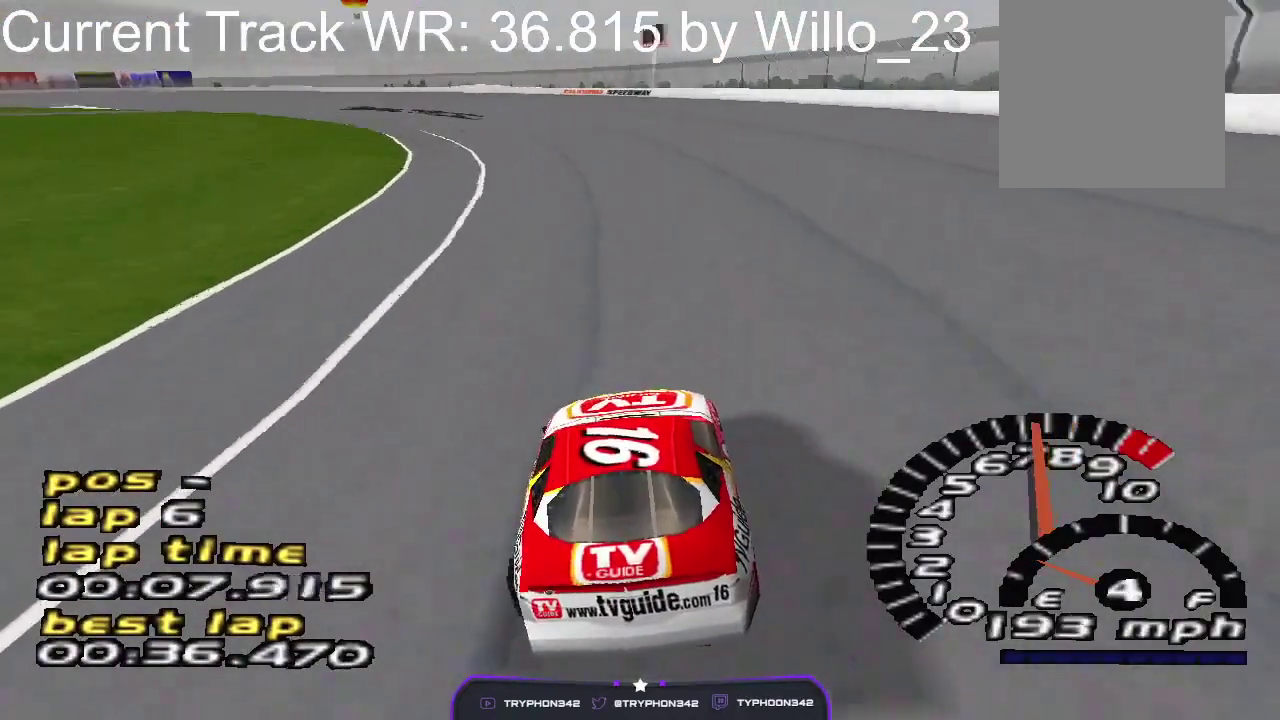
{"buttons": ["DPAD_LEFT"], "events": []}
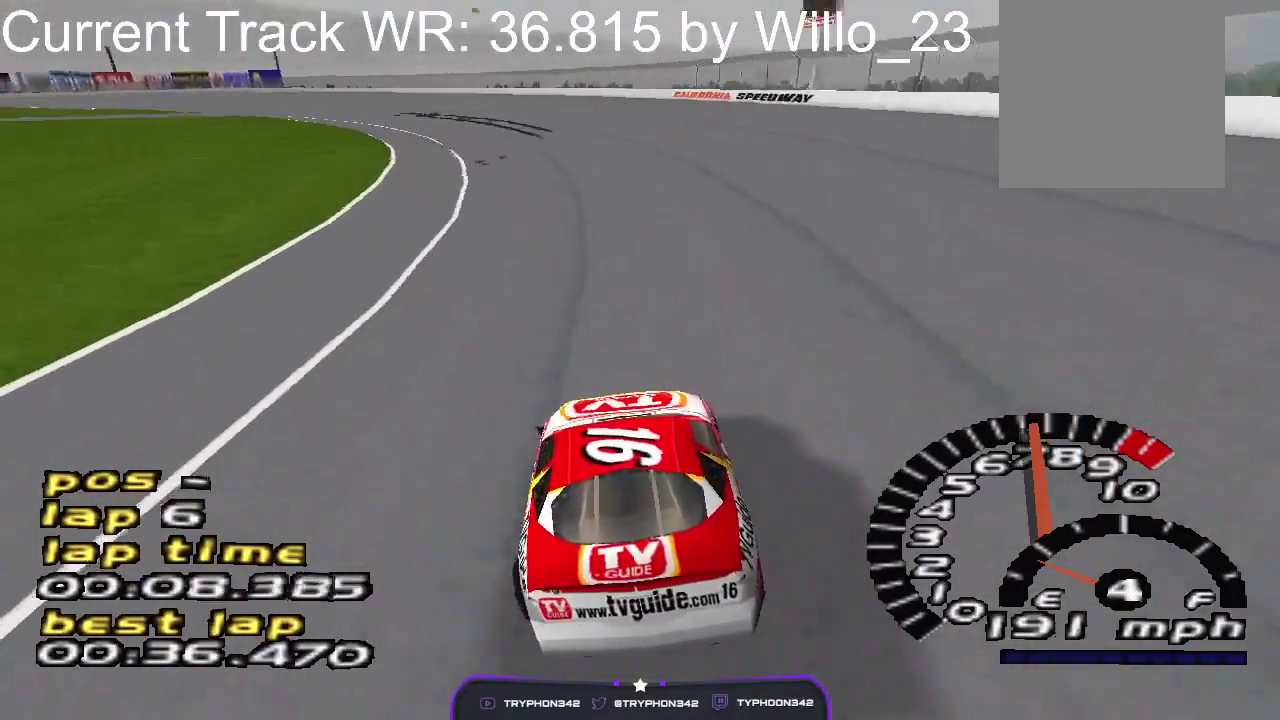
{"buttons": ["DPAD_LEFT"], "events": []}
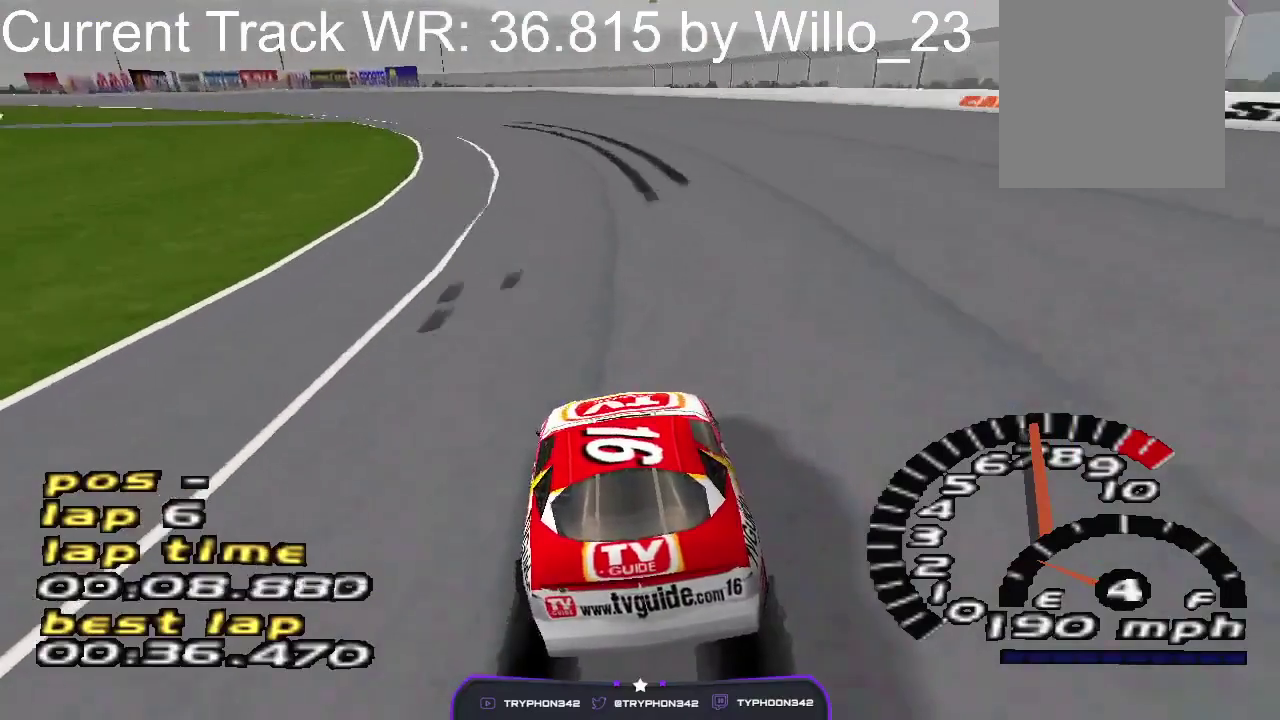
{"buttons": ["DPAD_LEFT"], "events": [[66, "DPAD_LEFT", "up"], [200, "DPAD_LEFT", "down"]]}
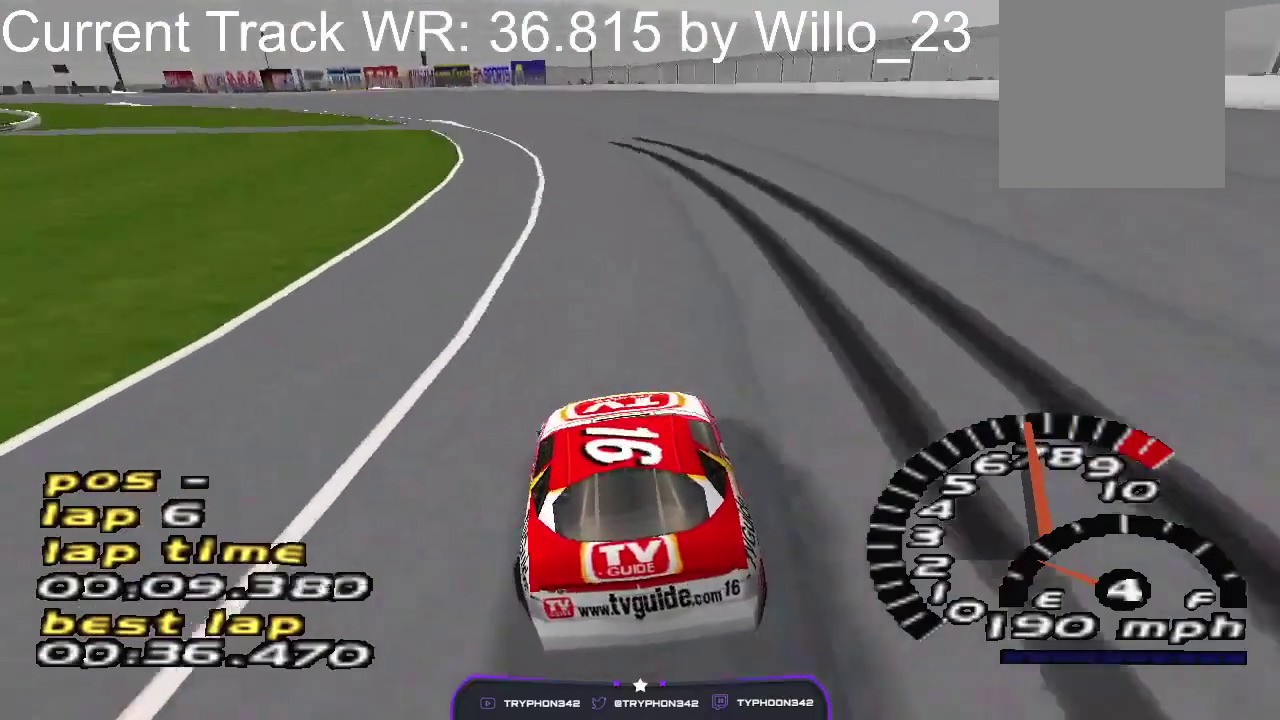
{"buttons": ["DPAD_LEFT"], "events": [[200, "DPAD_LEFT", "up"], [333, "DPAD_LEFT", "down"]]}
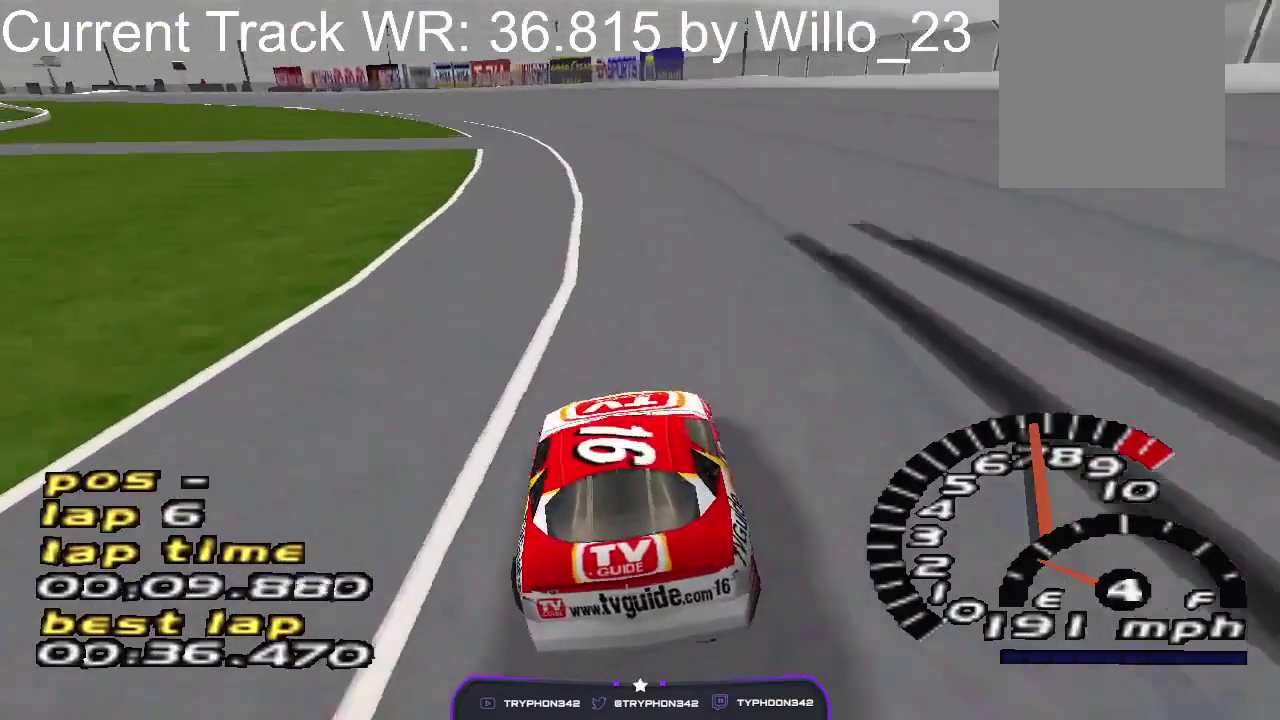
{"buttons": ["DPAD_LEFT"], "events": [[233, "DPAD_LEFT", "up"], [300, "DPAD_LEFT", "down"]]}
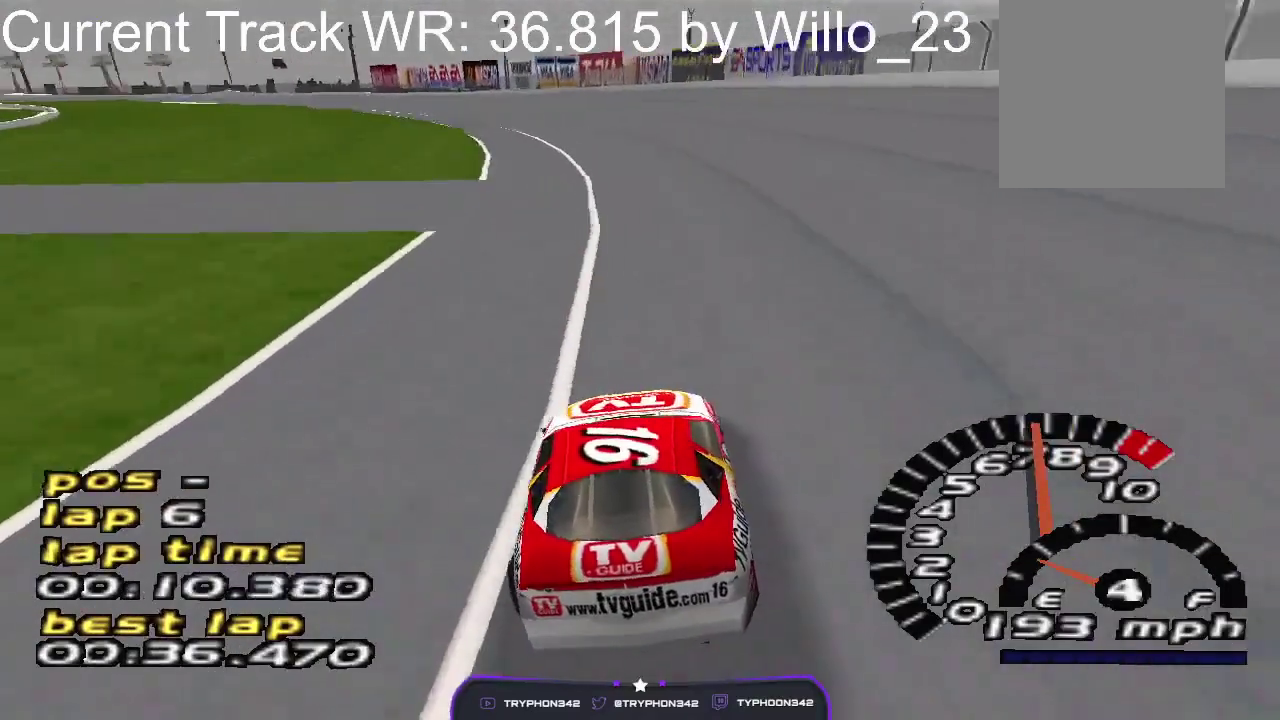
{"buttons": ["DPAD_LEFT"], "events": [[366, "DPAD_LEFT", "up"], [433, "DPAD_LEFT", "down"]]}
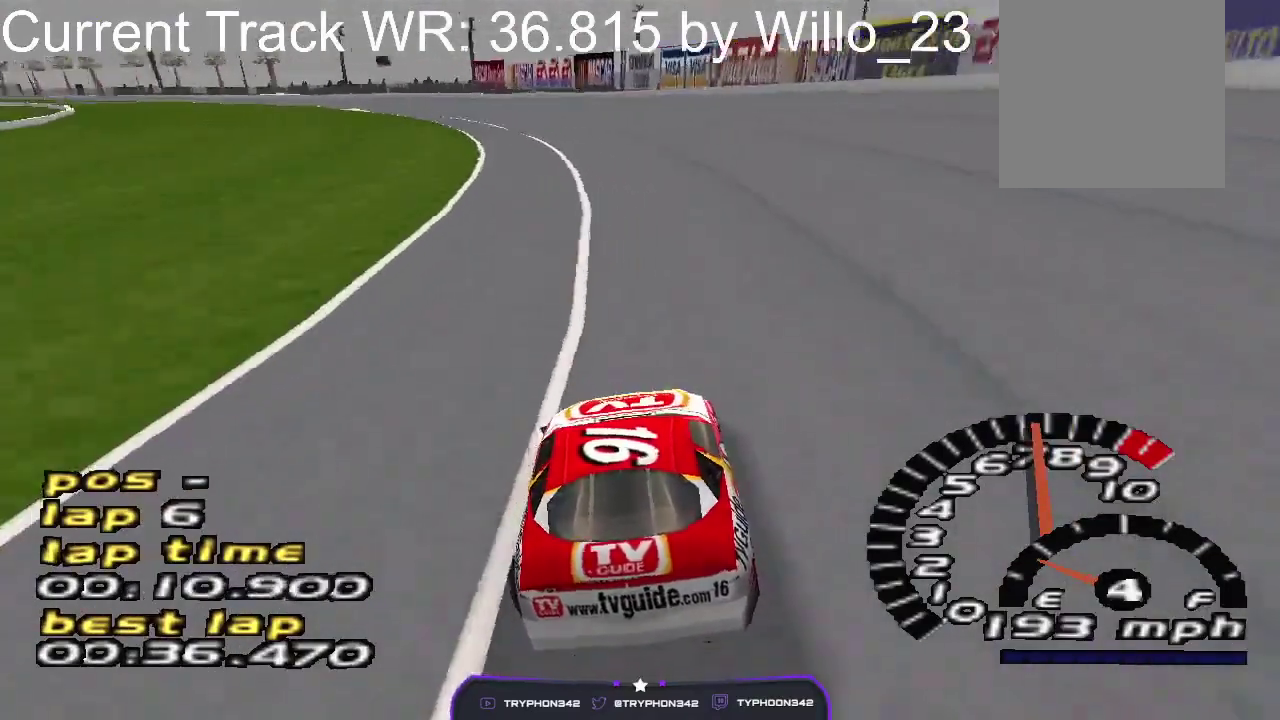
{"buttons": ["DPAD_LEFT"], "events": [[400, "DPAD_LEFT", "up"], [466, "DPAD_LEFT", "down"]]}